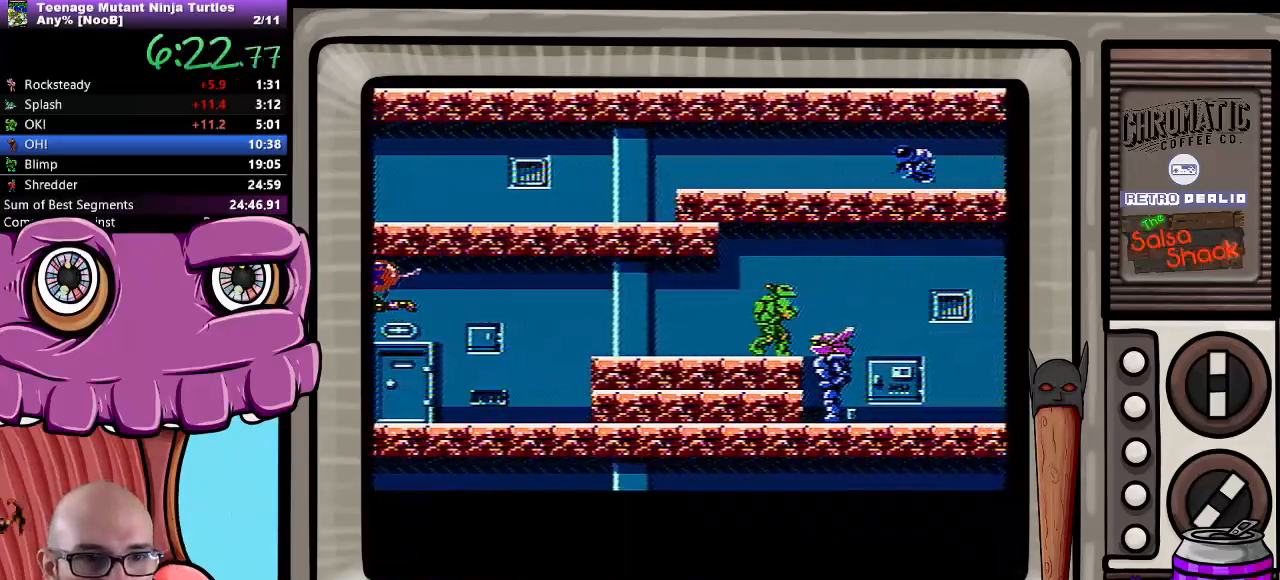
Gameplay with a controller (Nintendo layout); each line is a JSON object with the inputs held at the frame after it. "events" lists button and stick changes between this image and that frame as [ms after this image, input, new state], when the widget could be followed in between. Not read: L3 R3.
{"buttons": ["DPAD_RIGHT"], "events": [[17, "A", "down"], [100, "A", "up"]]}
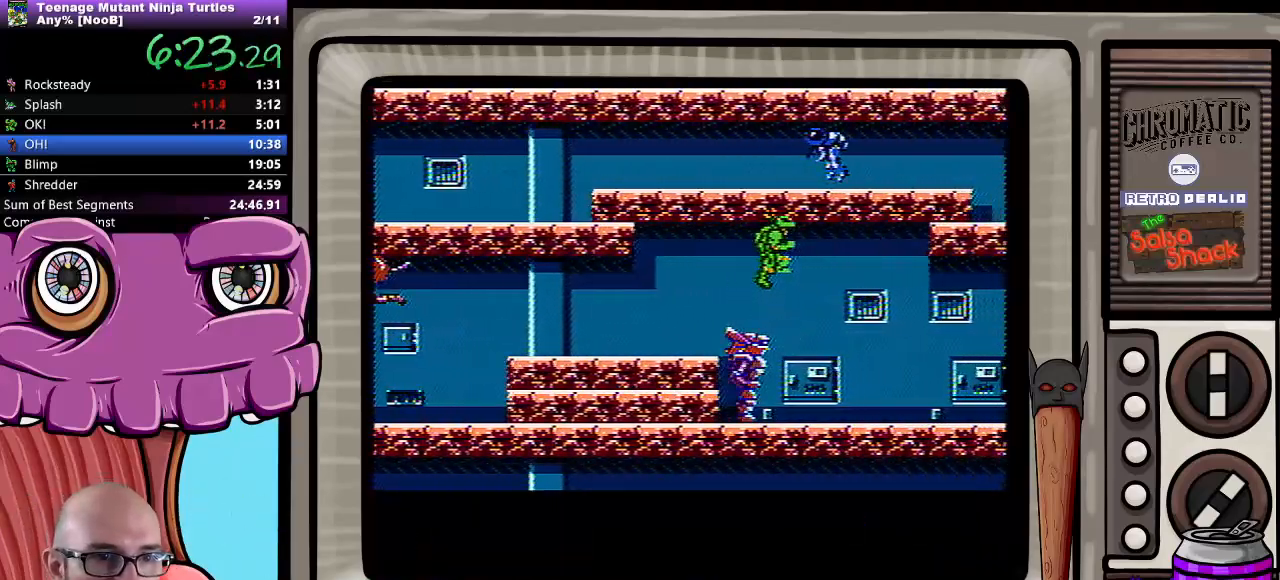
{"buttons": ["DPAD_RIGHT"], "events": []}
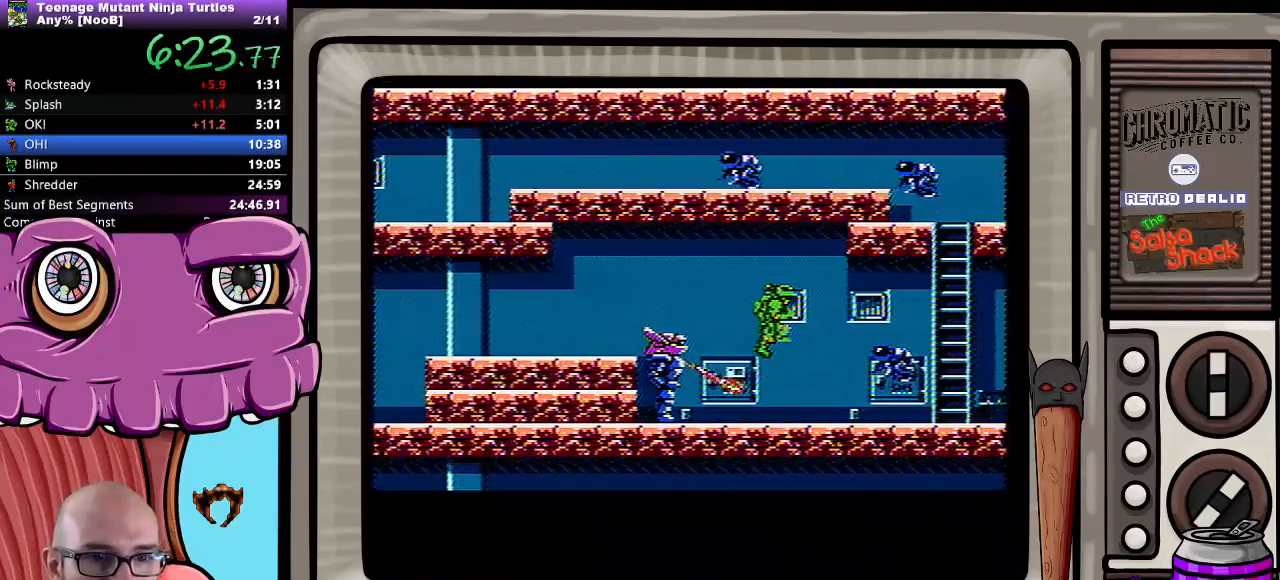
{"buttons": ["DPAD_RIGHT"], "events": [[83, "B", "down"], [150, "B", "up"]]}
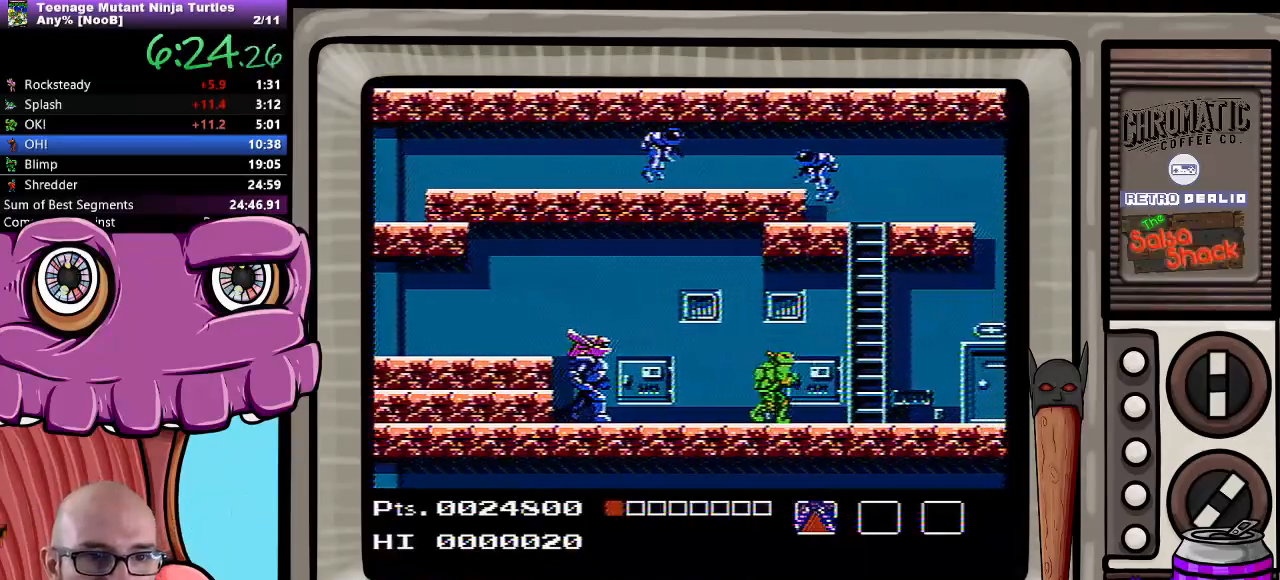
{"buttons": ["DPAD_RIGHT"], "events": []}
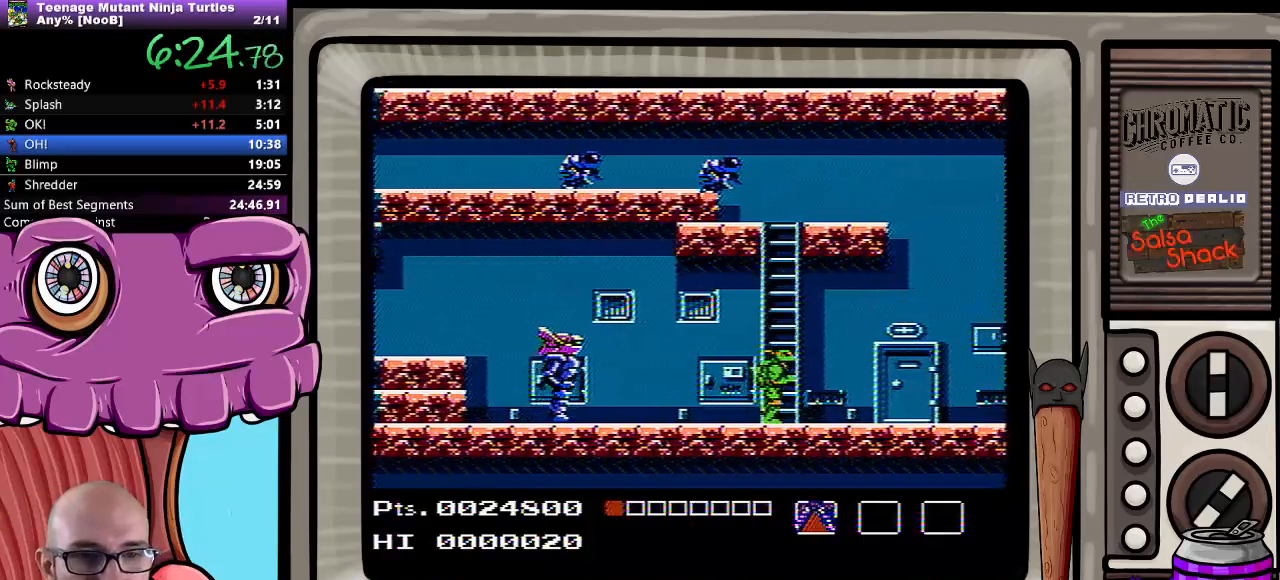
{"buttons": ["DPAD_RIGHT"], "events": []}
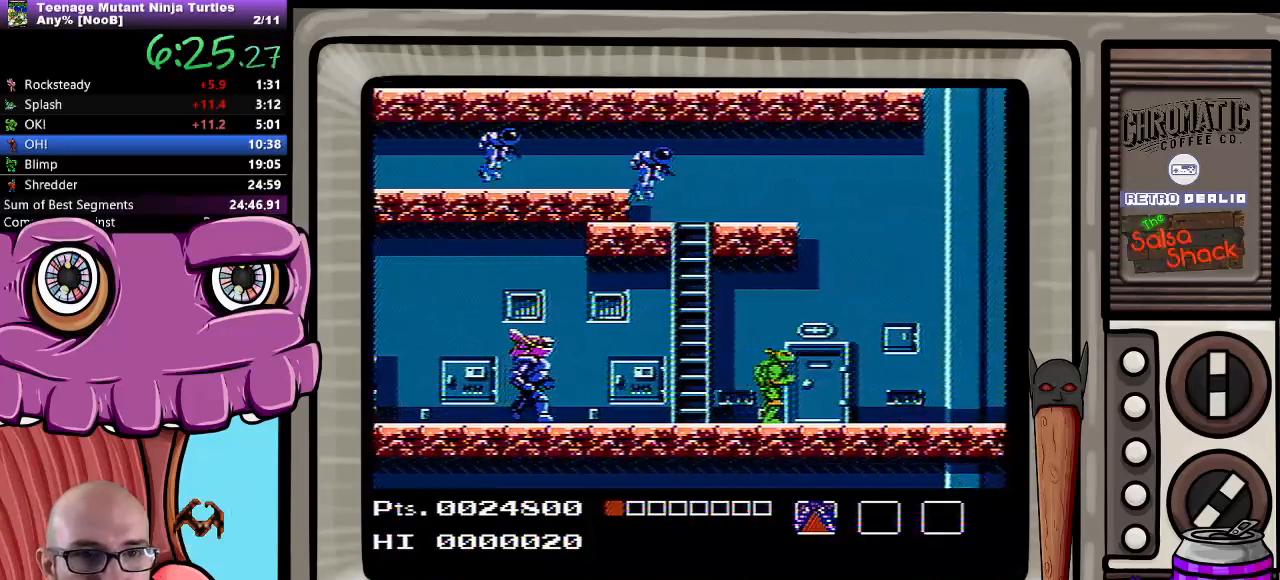
{"buttons": ["DPAD_RIGHT"], "events": []}
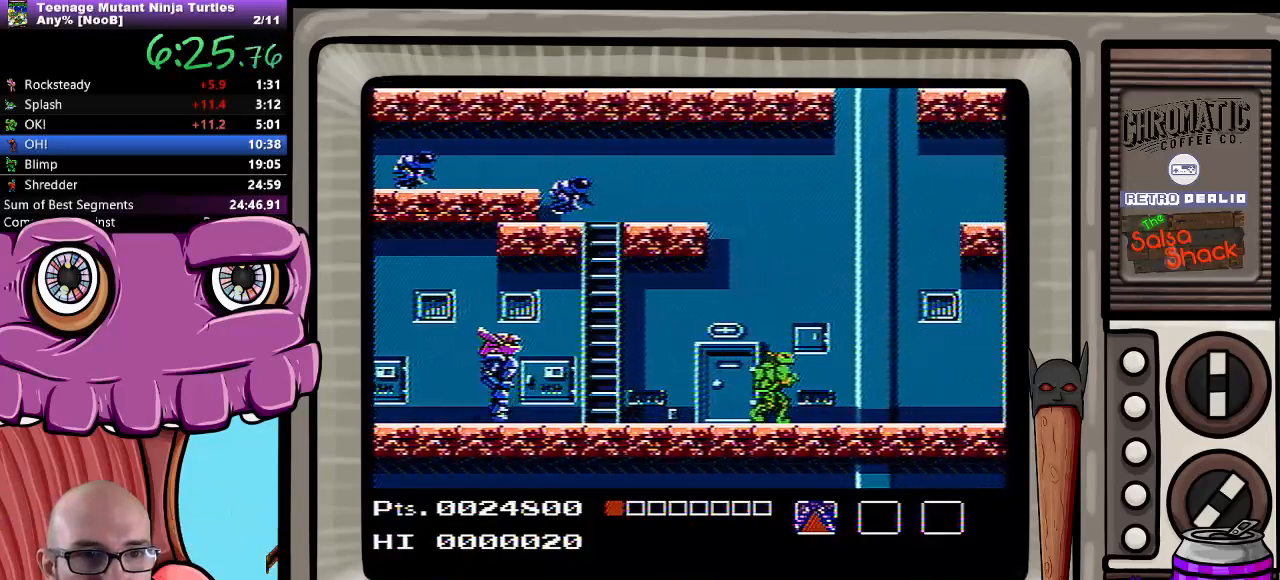
{"buttons": ["A", "DPAD_RIGHT"], "events": [[167, "A", "down"]]}
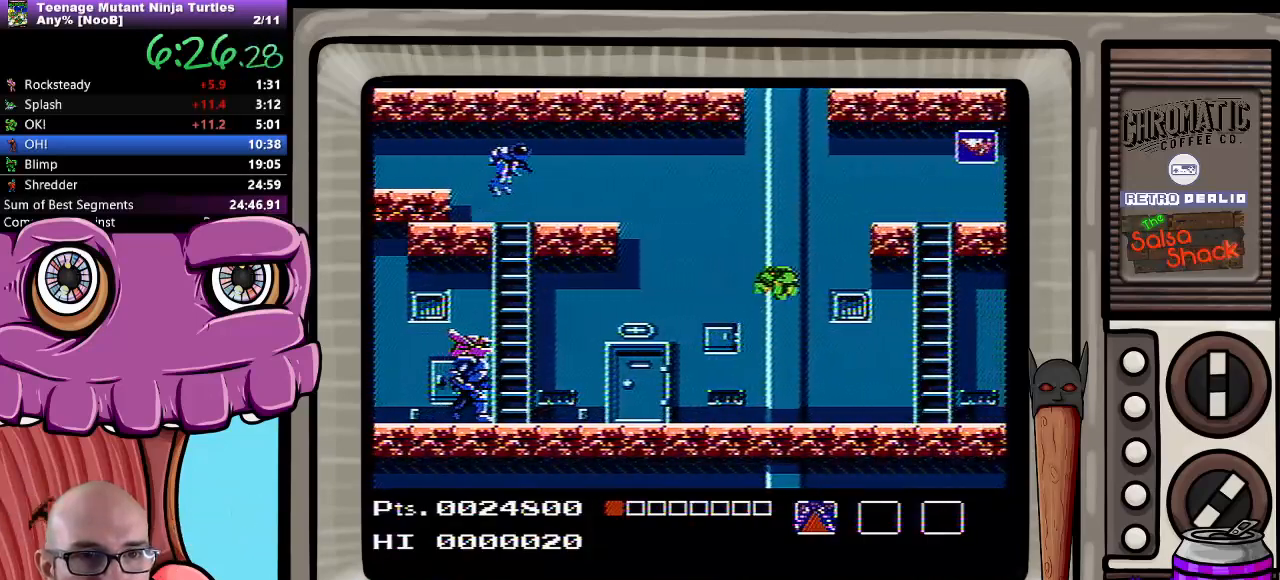
{"buttons": ["A", "DPAD_RIGHT"], "events": []}
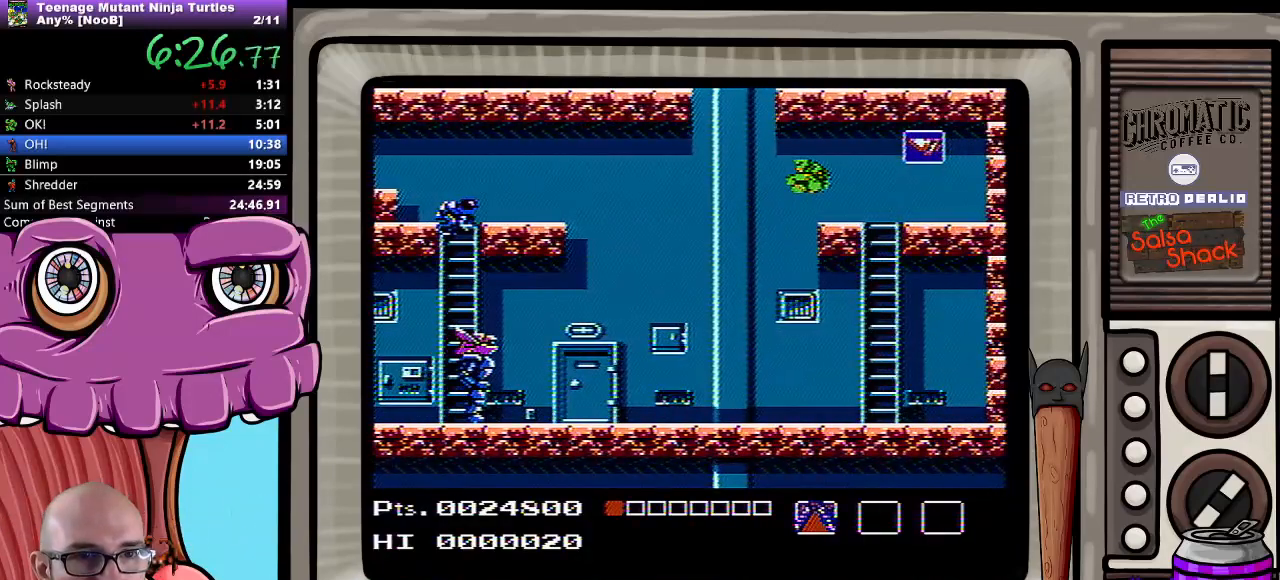
{"buttons": ["DPAD_RIGHT"], "events": [[67, "A", "up"]]}
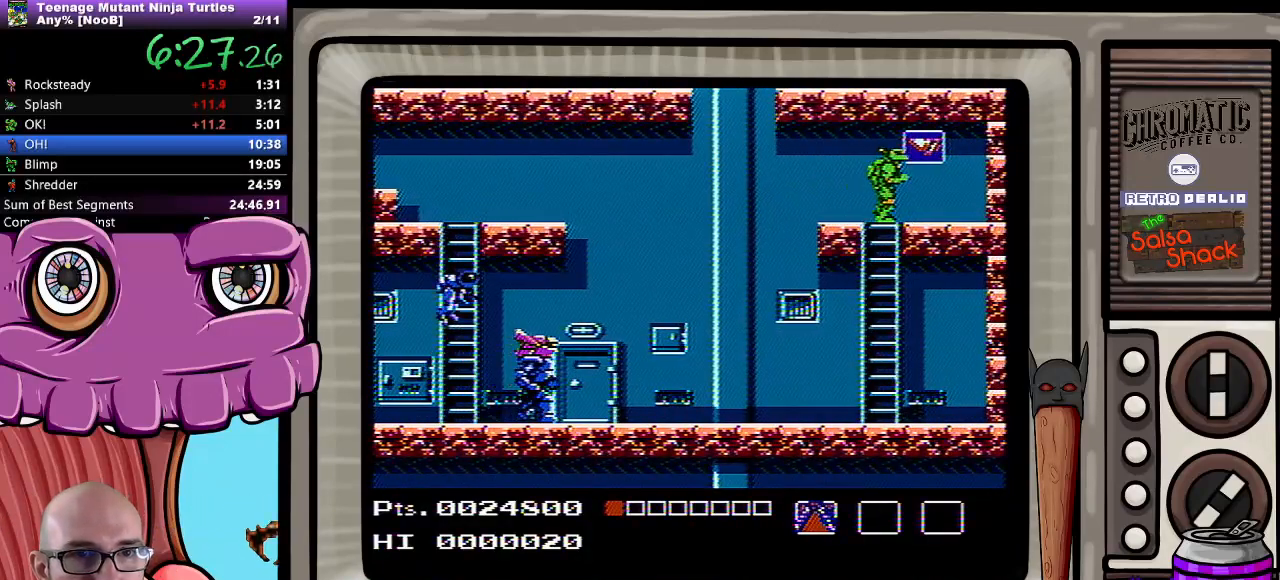
{"buttons": [], "events": [[117, "A", "down"], [150, "DPAD_UP", "down"], [183, "A", "up"], [183, "DPAD_RIGHT", "up"], [217, "DPAD_LEFT", "down"], [217, "DPAD_UP", "up"], [367, "DPAD_LEFT", "up"]]}
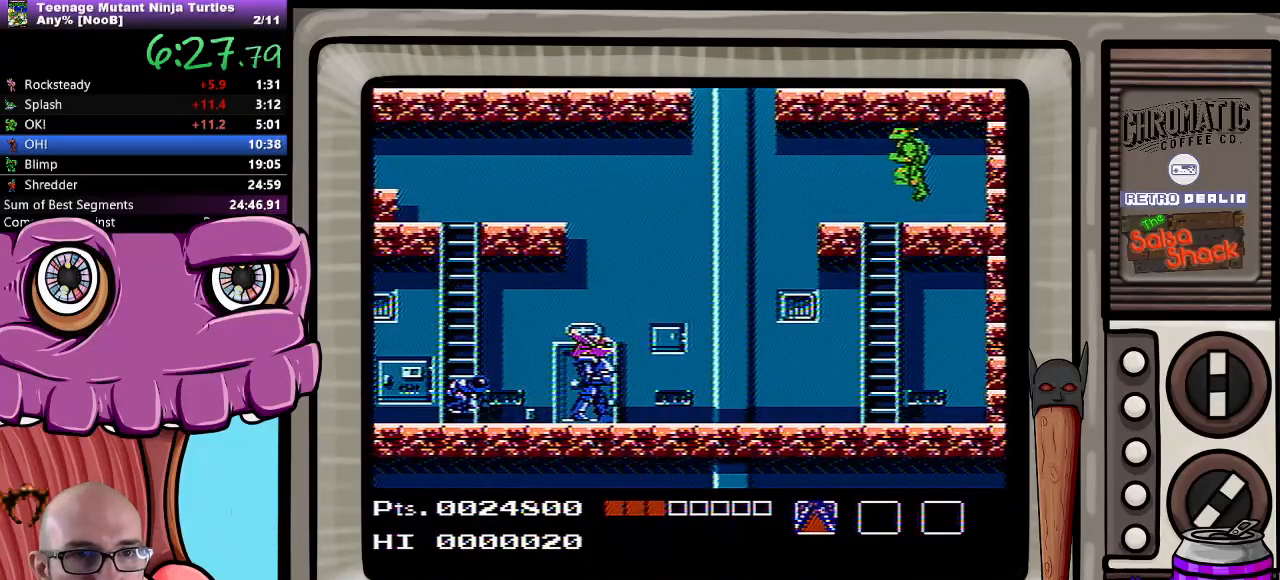
{"buttons": [], "events": [[217, "DPAD_LEFT", "down"], [450, "DPAD_LEFT", "up"]]}
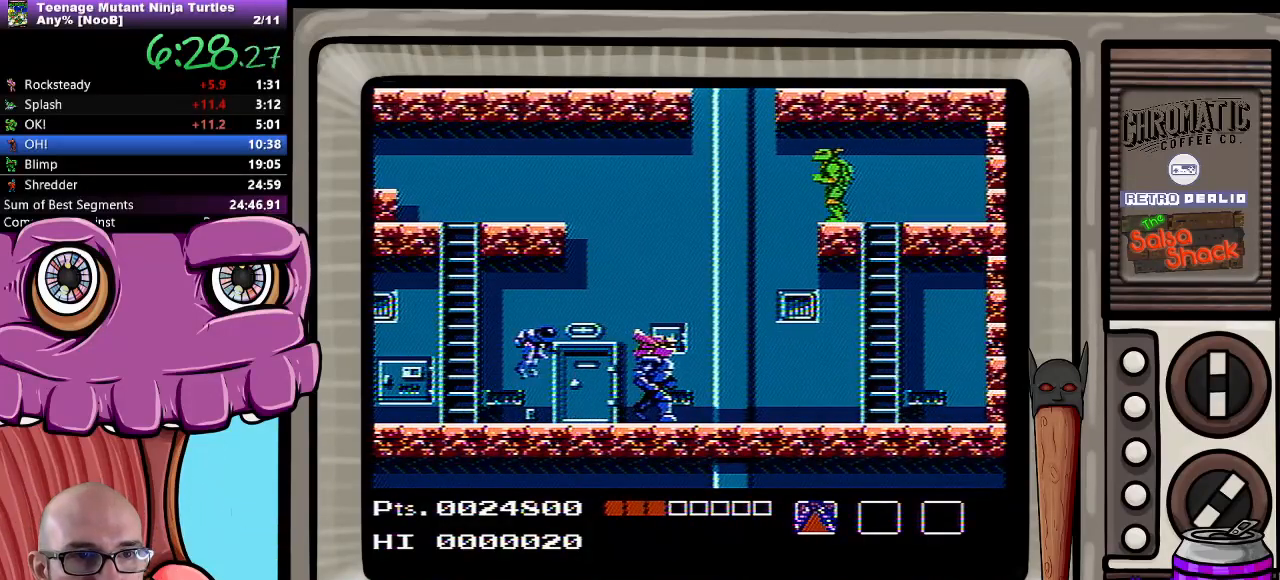
{"buttons": [], "events": []}
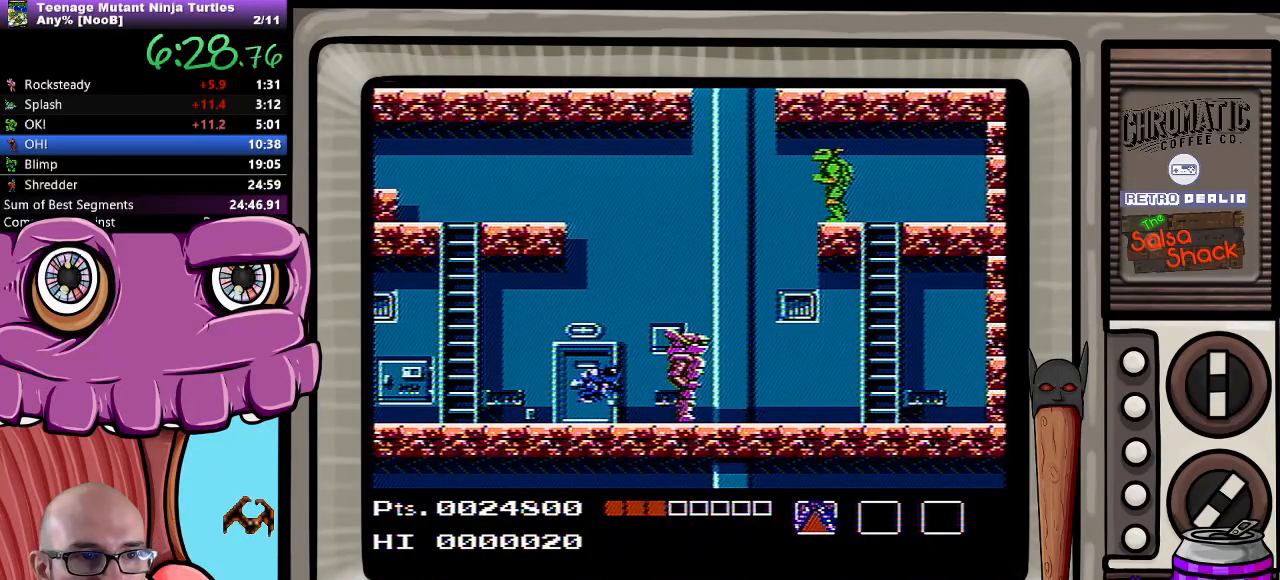
{"buttons": ["DPAD_LEFT"], "events": [[17, "DPAD_LEFT", "down"], [183, "A", "down"], [283, "A", "up"]]}
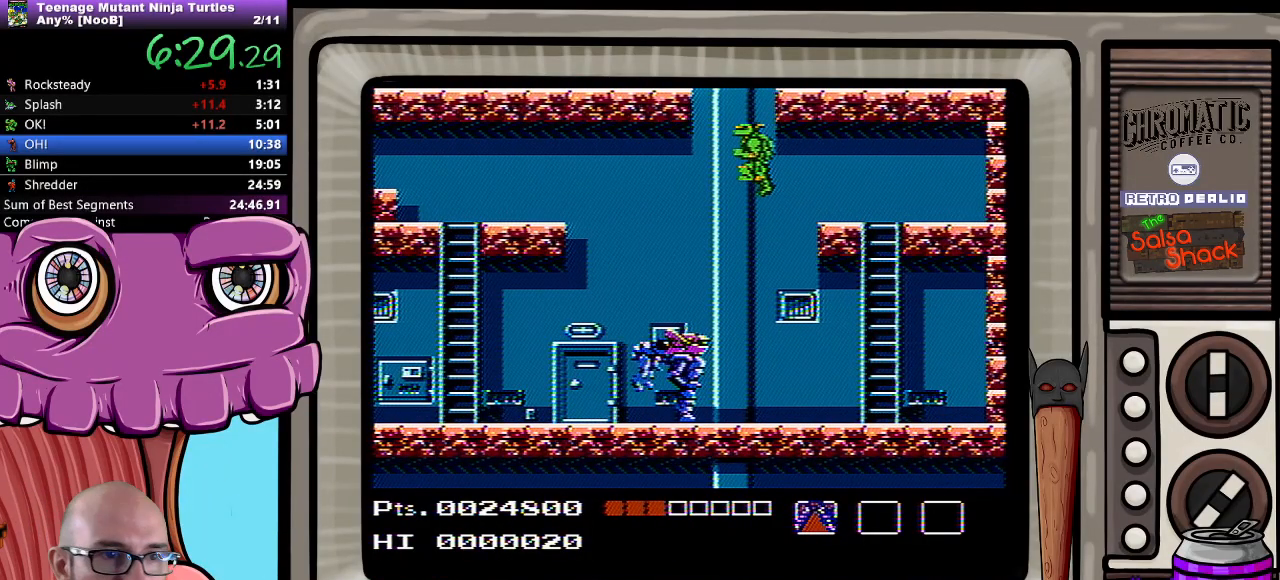
{"buttons": ["DPAD_LEFT"], "events": []}
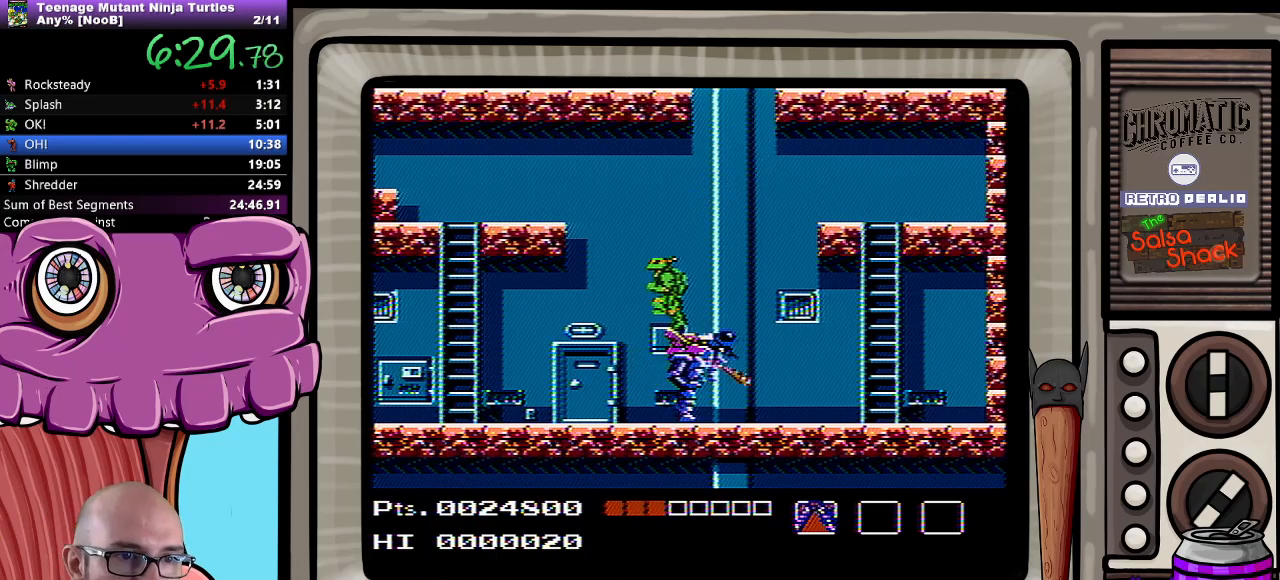
{"buttons": ["DPAD_LEFT"], "events": []}
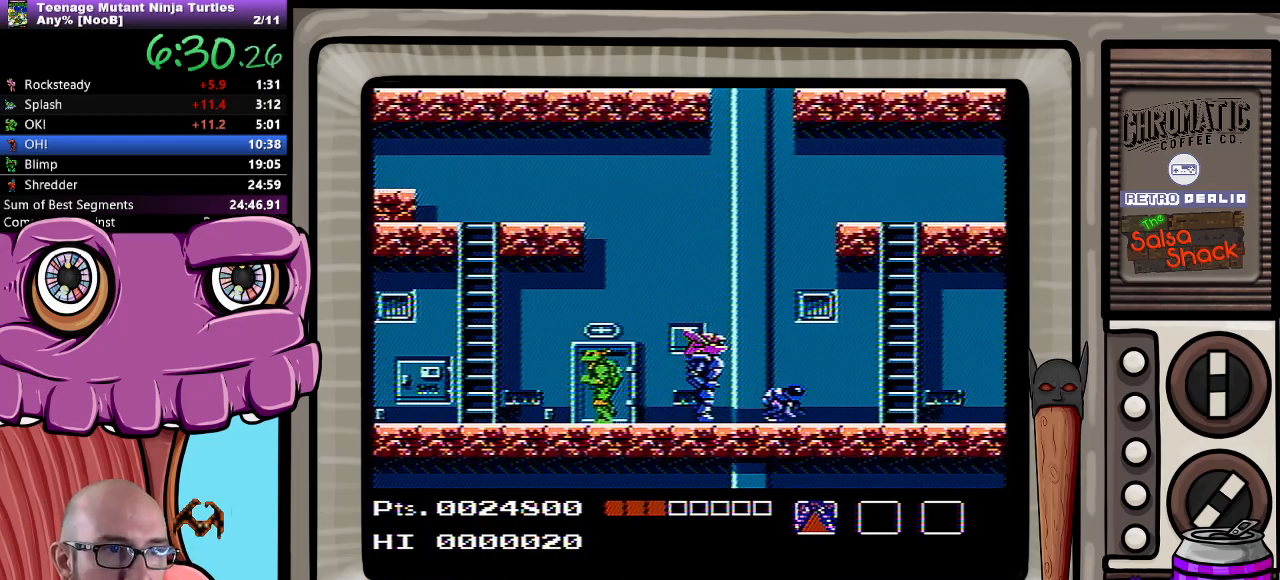
{"buttons": ["DPAD_LEFT"], "events": []}
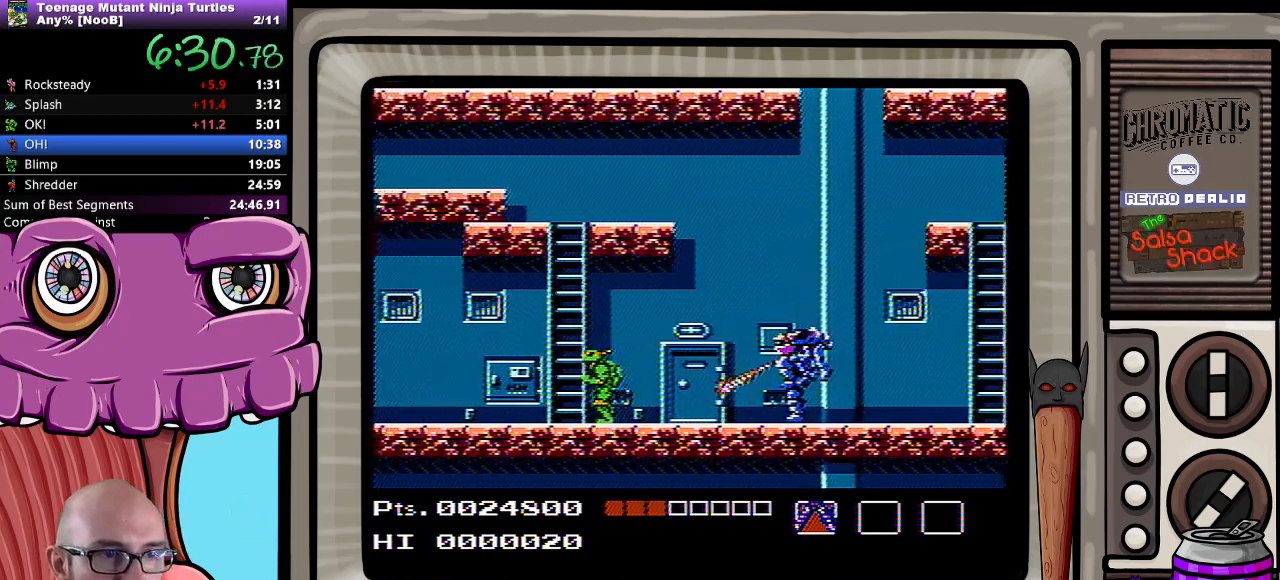
{"buttons": ["A"], "events": [[217, "DPAD_LEFT", "up"], [250, "A", "down"]]}
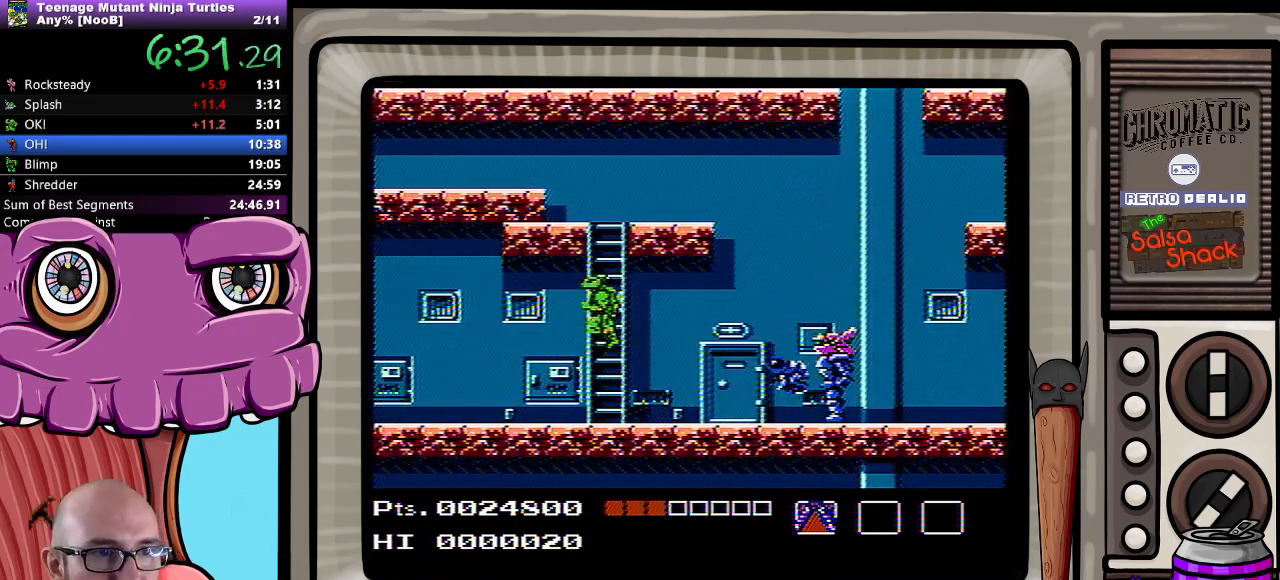
{"buttons": ["DPAD_LEFT"], "events": [[217, "DPAD_LEFT", "down"], [467, "A", "up"]]}
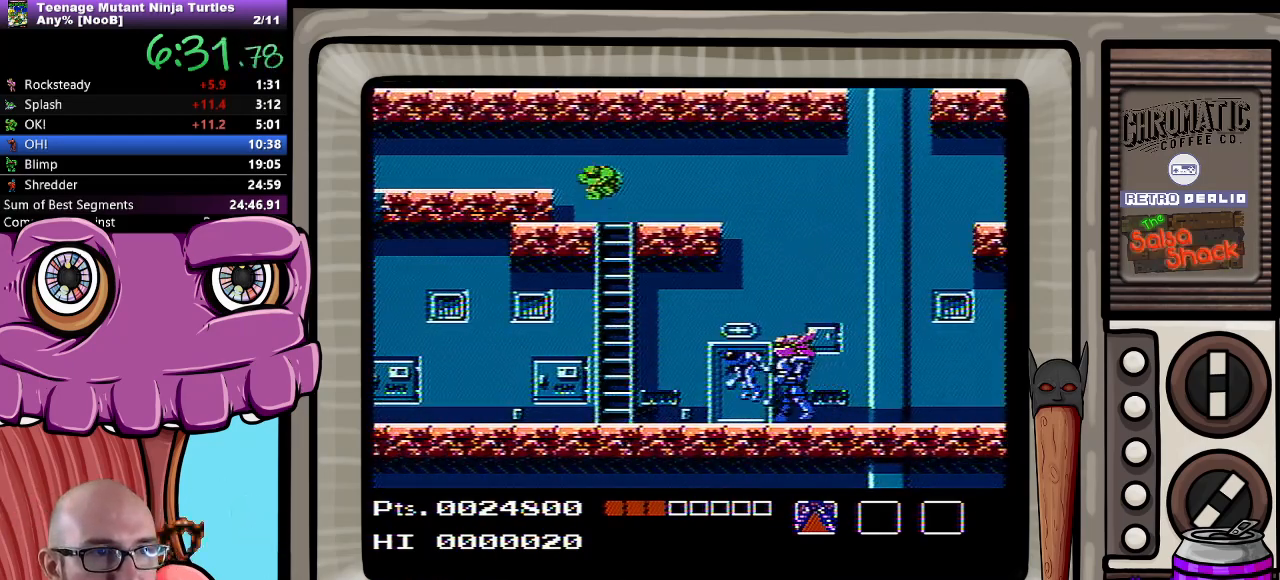
{"buttons": ["DPAD_LEFT"], "events": [[367, "A", "down"], [467, "A", "up"]]}
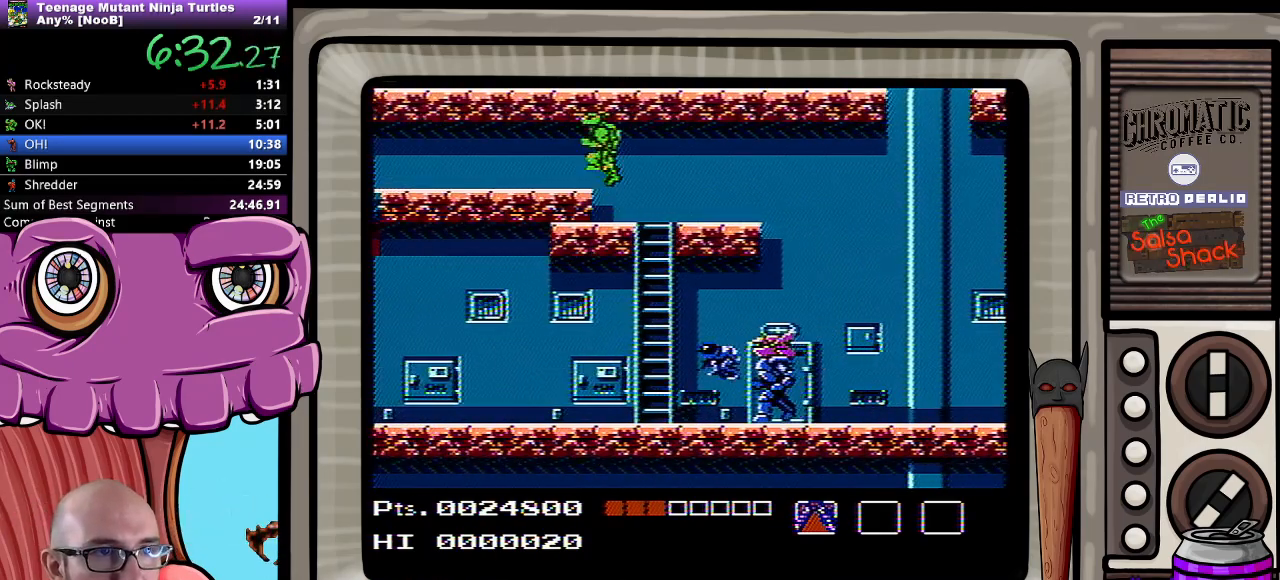
{"buttons": ["DPAD_LEFT"], "events": []}
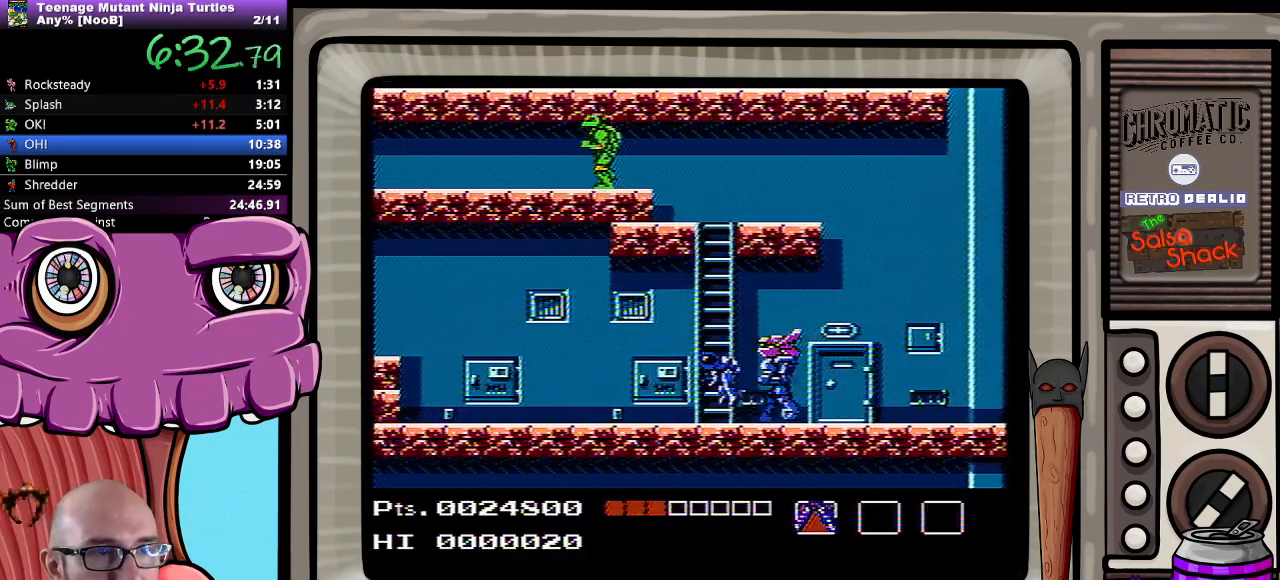
{"buttons": ["B", "DPAD_LEFT"], "events": [[383, "B", "down"]]}
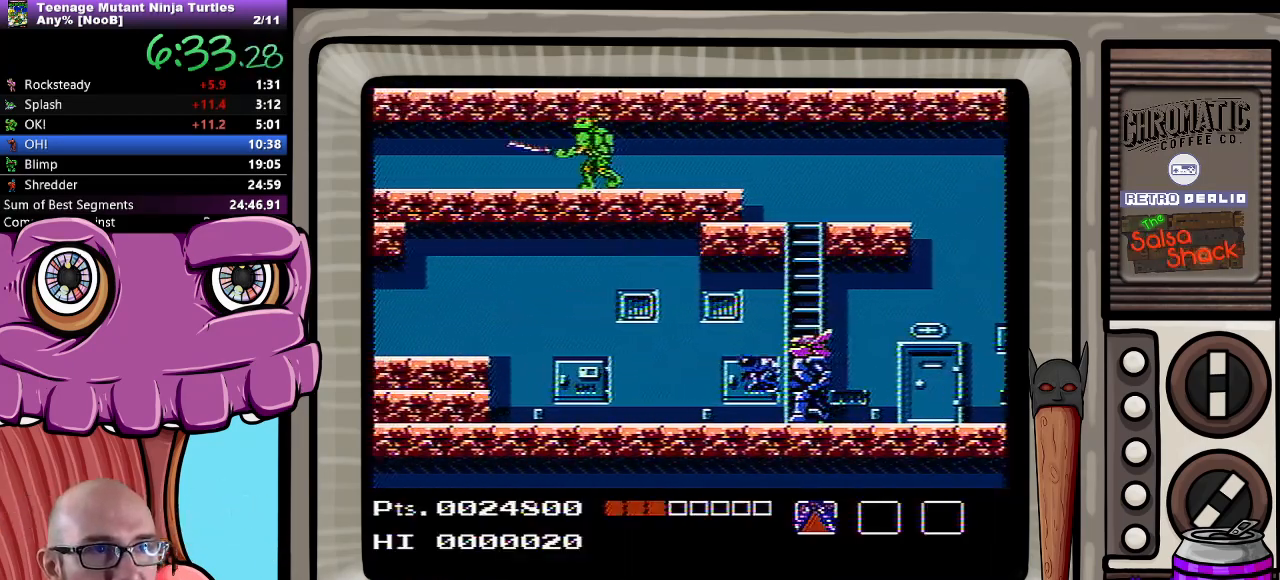
{"buttons": ["B", "DPAD_LEFT"], "events": [[17, "B", "up"], [333, "B", "down"]]}
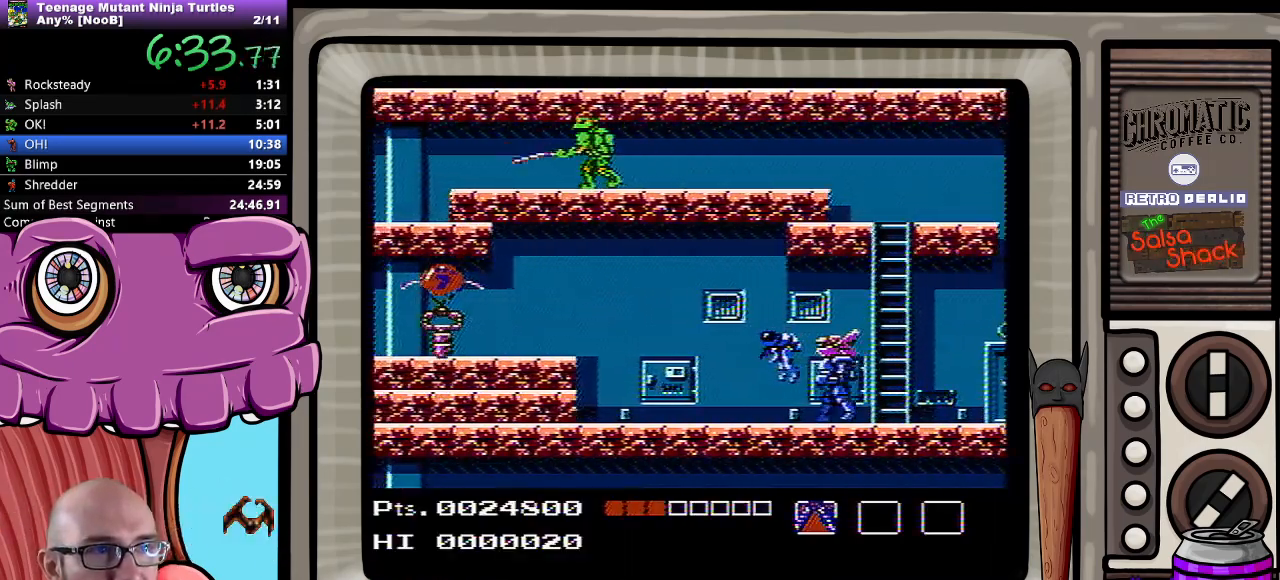
{"buttons": ["DPAD_LEFT"], "events": [[17, "B", "up"], [367, "B", "down"], [467, "B", "up"]]}
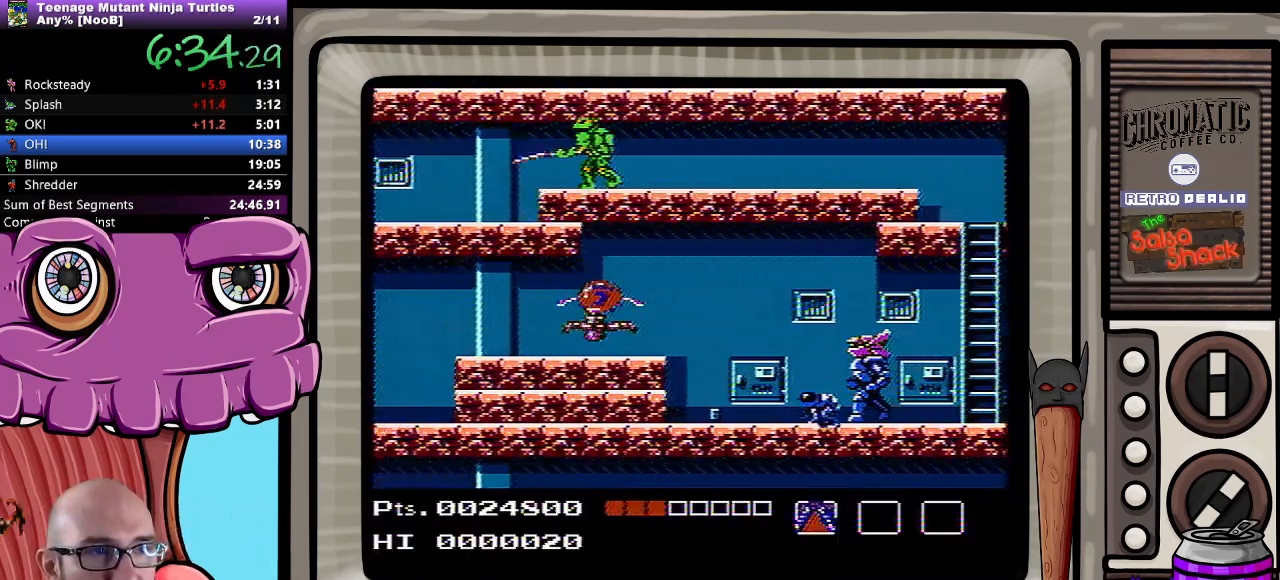
{"buttons": ["DPAD_LEFT"], "events": []}
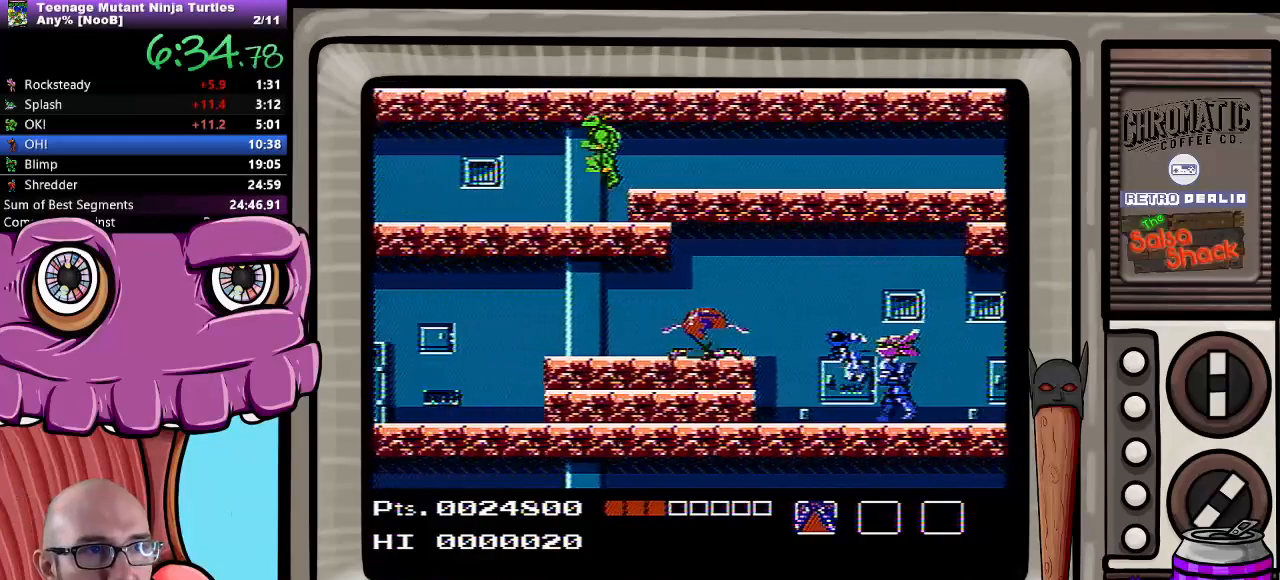
{"buttons": ["DPAD_LEFT"], "events": []}
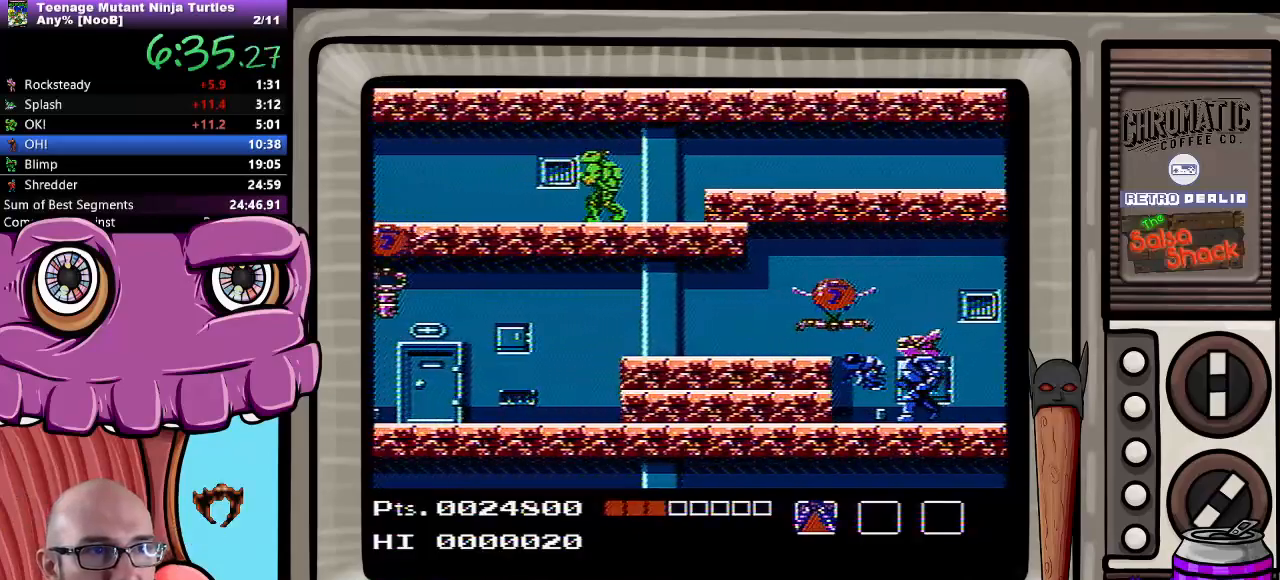
{"buttons": ["DPAD_LEFT"], "events": []}
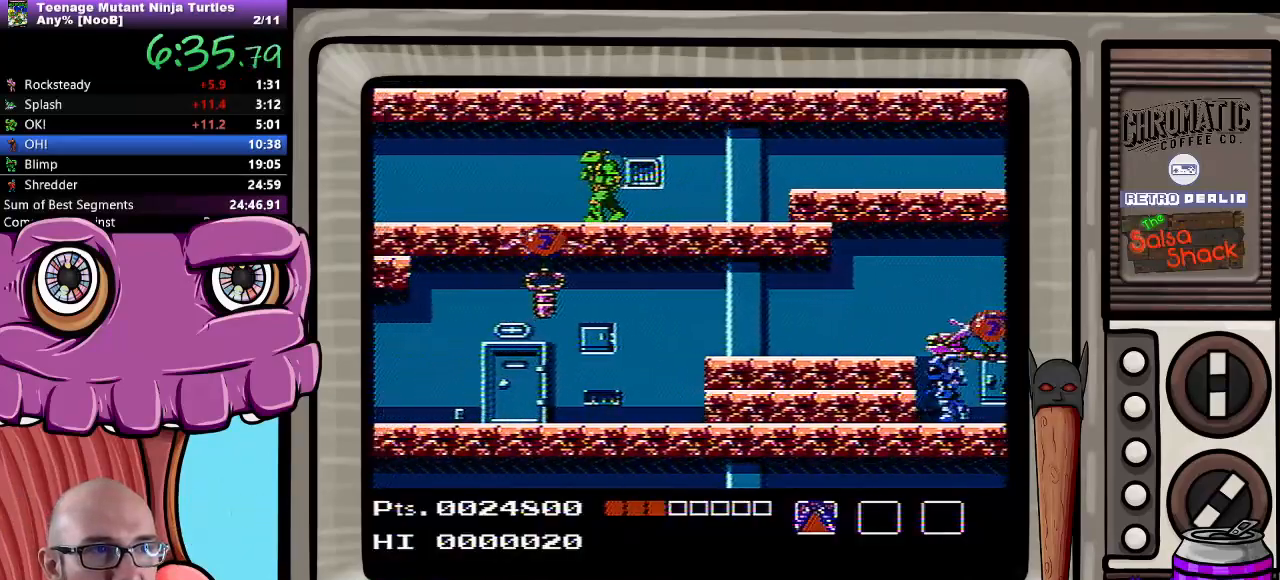
{"buttons": ["DPAD_LEFT"], "events": []}